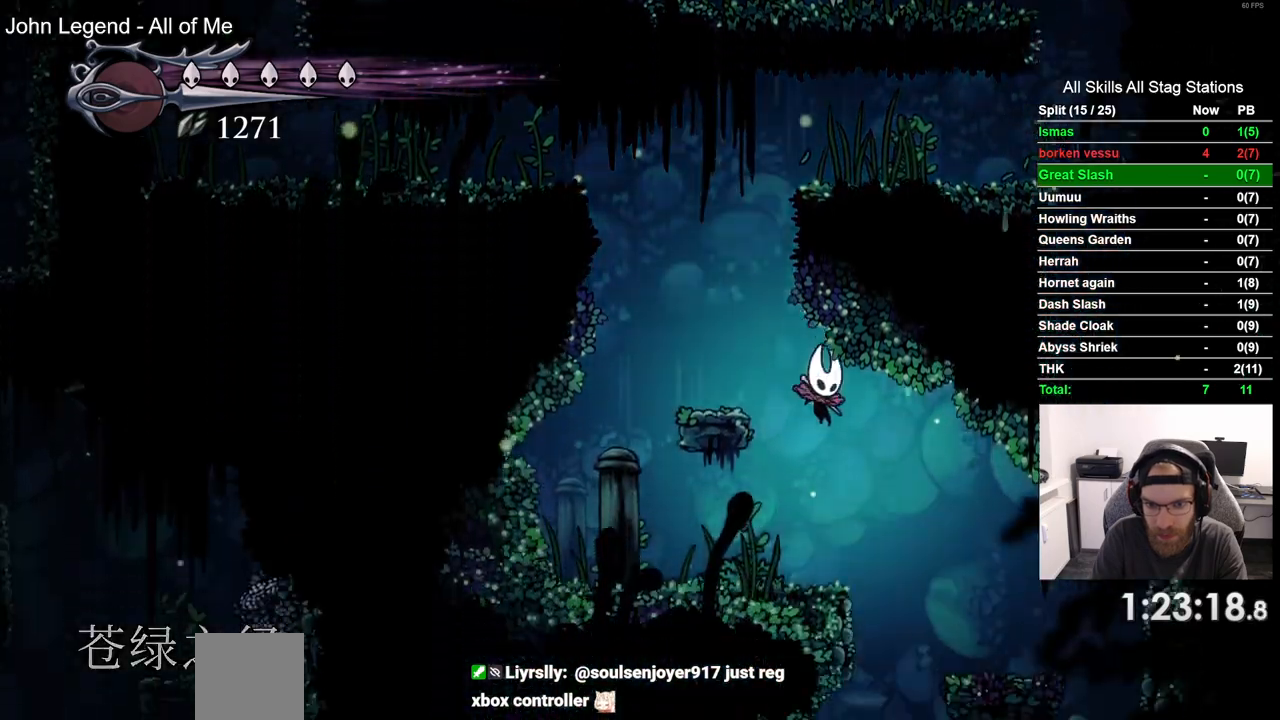
Gameplay with a controller (PlayStation layout); each line is a JSON object with the inputs held at the frame after it. "events" lists button and stick changes between this image and that frame as [ms after this image, input, new state], when the widget could be followed in between. Not read: CROSS L1 R1.
{"buttons": ["DPAD_LEFT"], "left_stick": "center", "right_stick": "center", "events": [[400, "DPAD_LEFT", "down"], [450, "DPAD_RIGHT", "up"]]}
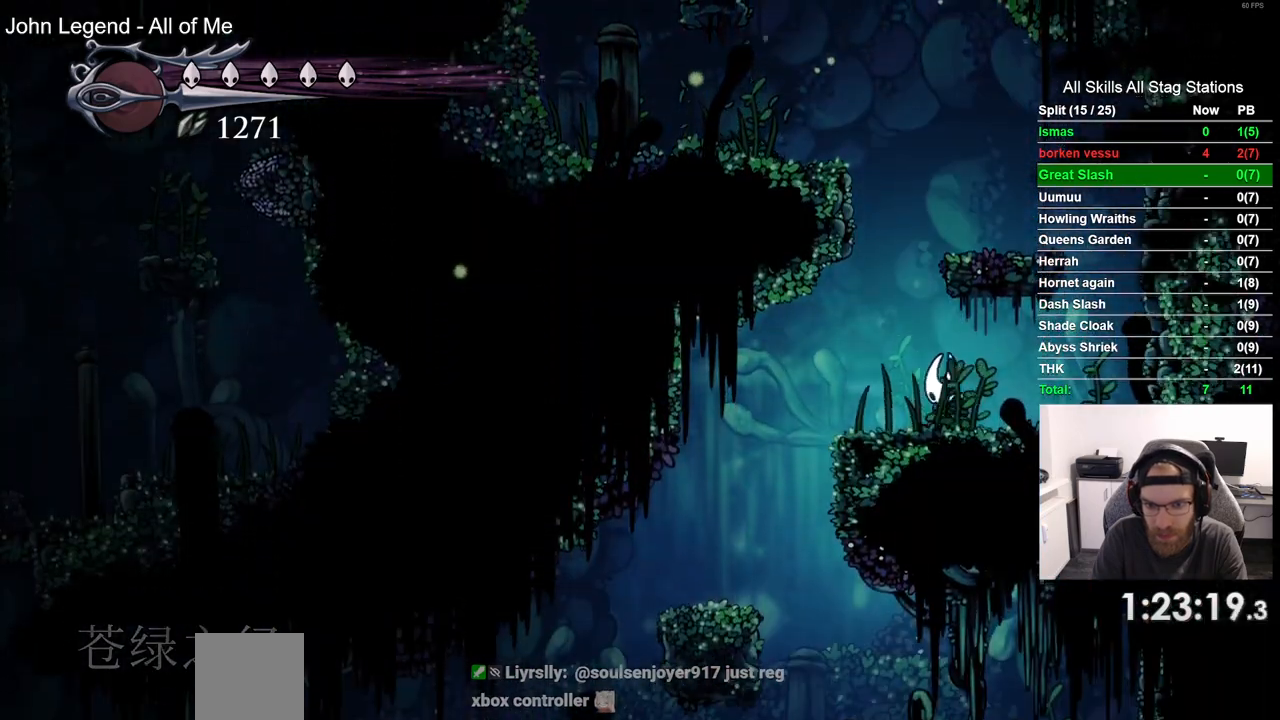
{"buttons": [], "left_stick": "center", "right_stick": "center", "events": [[350, "DPAD_LEFT", "up"]]}
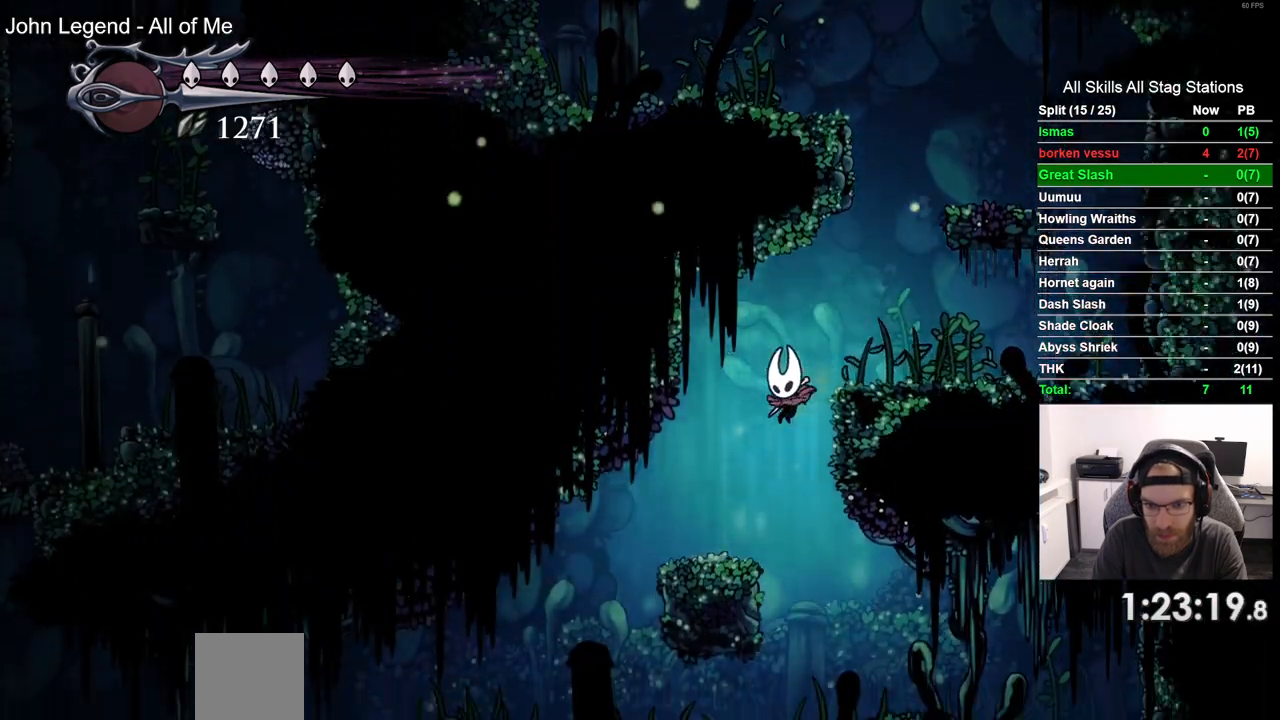
{"buttons": ["DPAD_LEFT"], "left_stick": "center", "right_stick": "center", "events": [[233, "DPAD_RIGHT", "down"], [400, "DPAD_RIGHT", "up"], [467, "DPAD_LEFT", "down"]]}
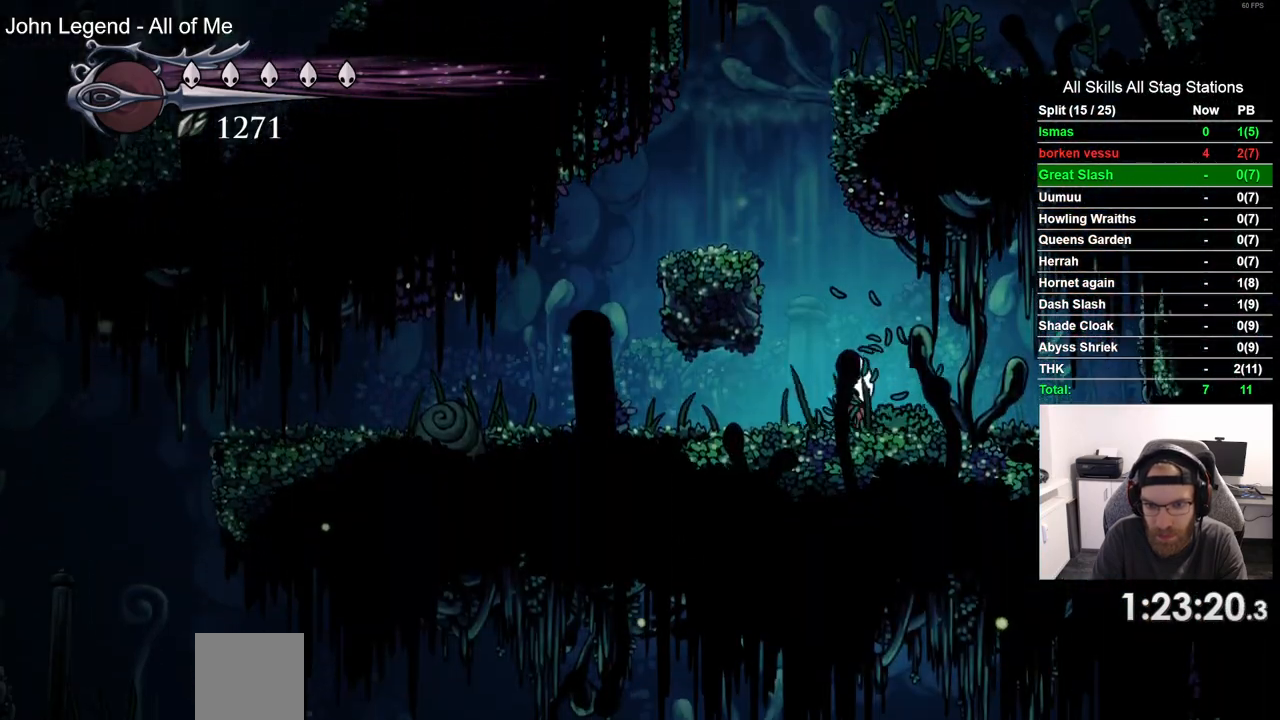
{"buttons": ["DPAD_LEFT"], "left_stick": "center", "right_stick": "center", "events": [[117, "R2", "down"], [333, "R2", "up"]]}
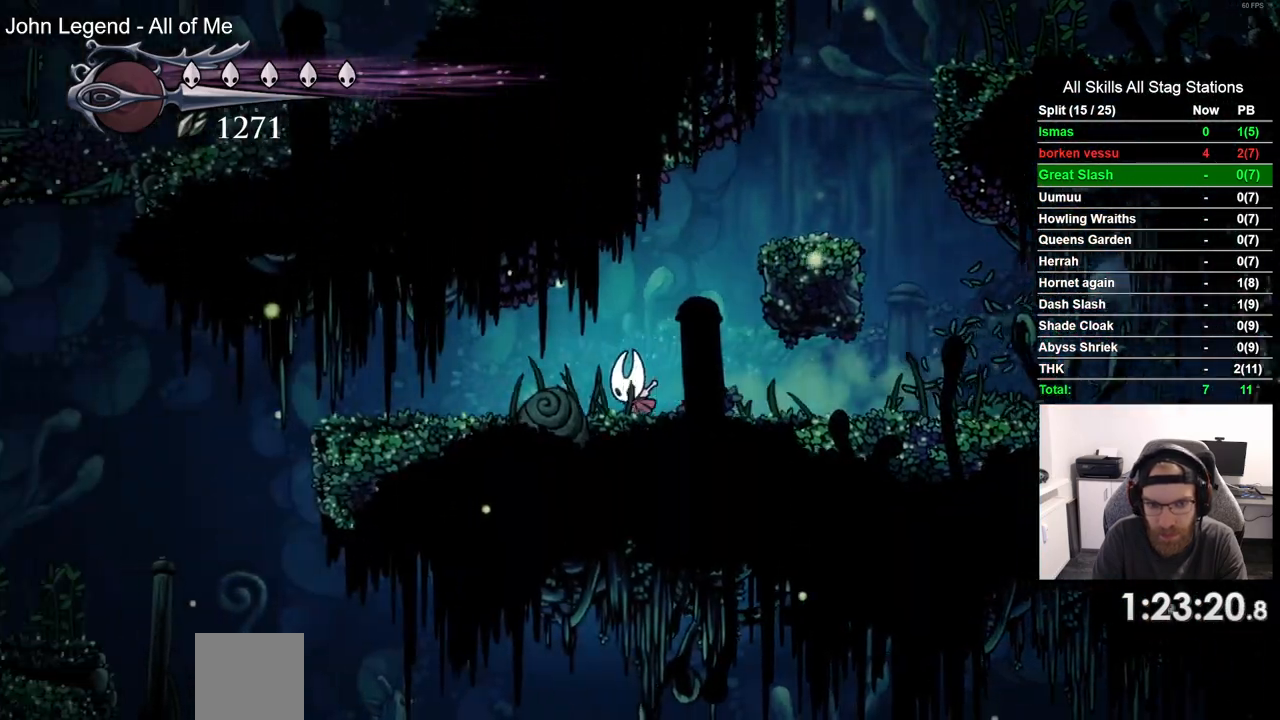
{"buttons": ["DPAD_LEFT"], "left_stick": "center", "right_stick": "center", "events": [[183, "R2", "down"], [400, "R2", "up"]]}